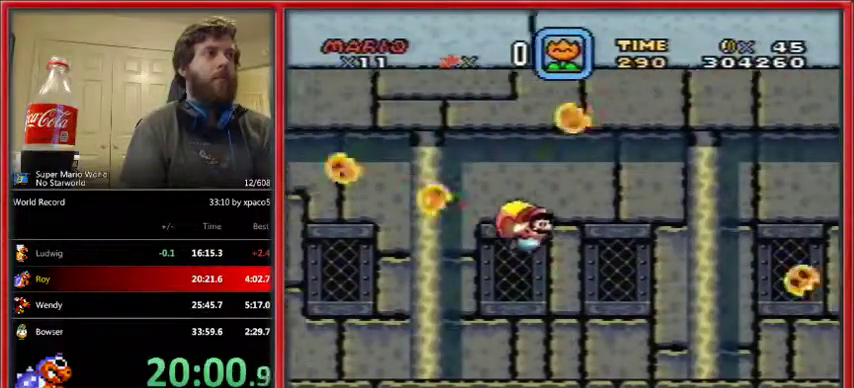
Gameplay with a controller (Nintendo layout); each line is a JSON object with the inputs held at the frame after it. "events" lists button and stick changes between this image and that frame as [ms after this image, input, new state], when the widget could be followed in between. Not read: L1 L3 R1 R3.
{"buttons": ["Y"], "events": []}
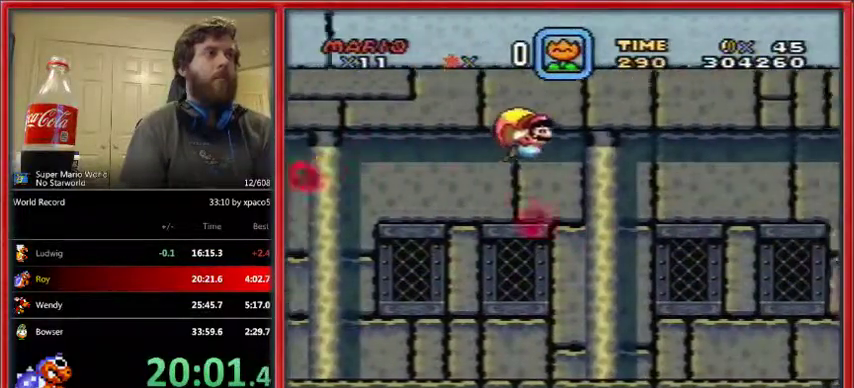
{"buttons": ["Y", "DPAD_LEFT"], "events": [[500, "DPAD_LEFT", "down"]]}
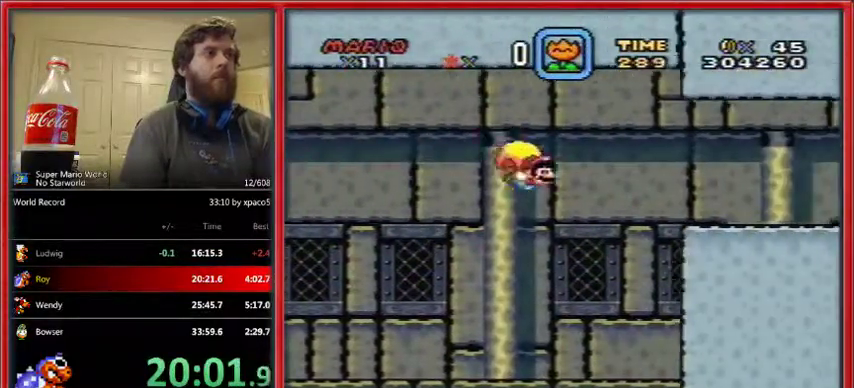
{"buttons": ["Y"], "events": [[200, "DPAD_LEFT", "up"]]}
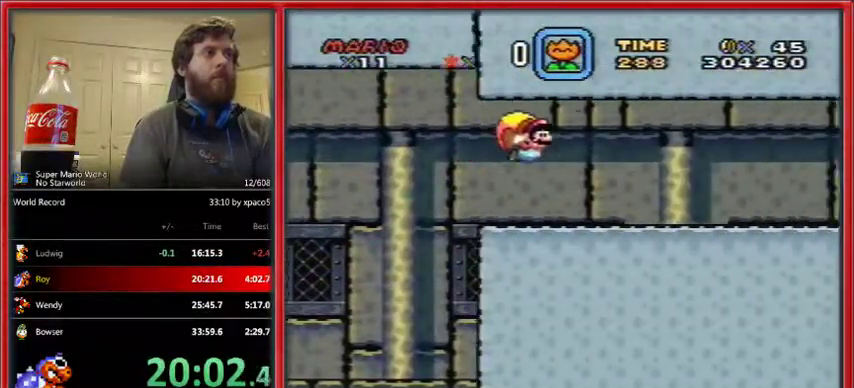
{"buttons": ["Y", "DPAD_LEFT"], "events": [[433, "DPAD_LEFT", "down"]]}
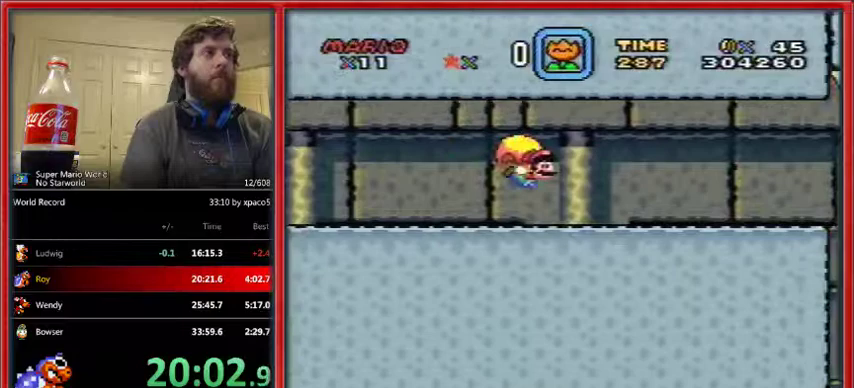
{"buttons": ["Y", "DPAD_LEFT"], "events": []}
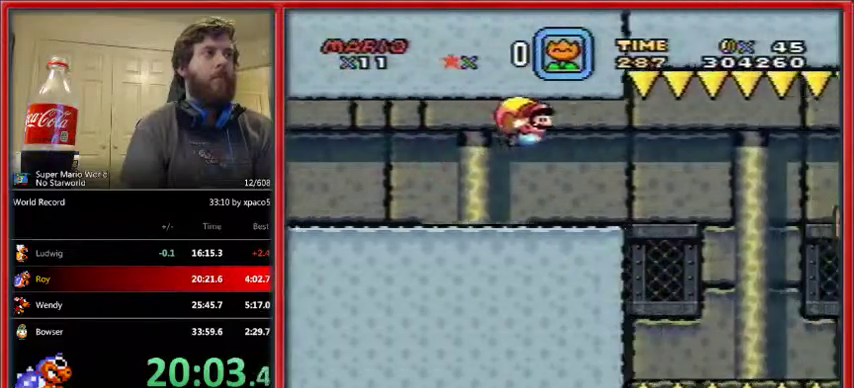
{"buttons": ["Y", "DPAD_LEFT"], "events": [[67, "DPAD_LEFT", "up"], [367, "DPAD_LEFT", "down"]]}
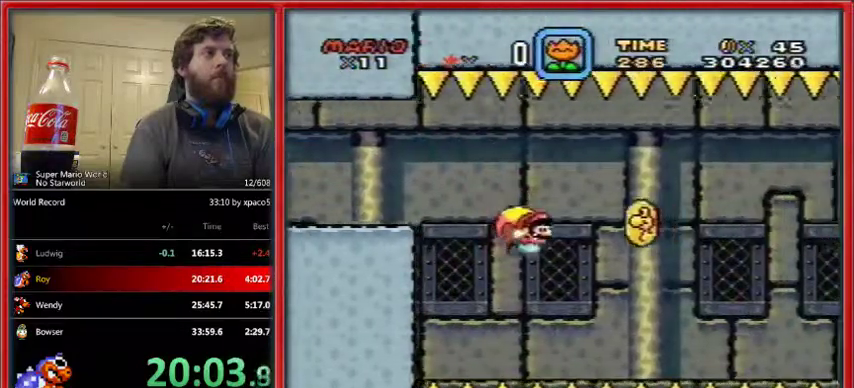
{"buttons": ["Y", "DPAD_LEFT"], "events": []}
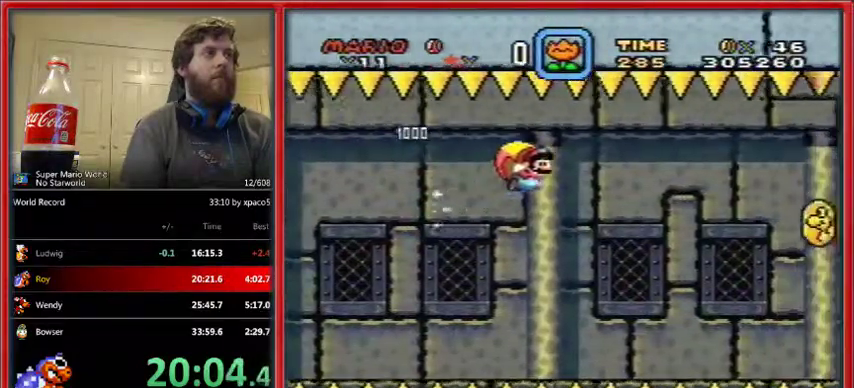
{"buttons": ["Y", "DPAD_LEFT"], "events": [[133, "DPAD_LEFT", "up"], [400, "DPAD_LEFT", "down"]]}
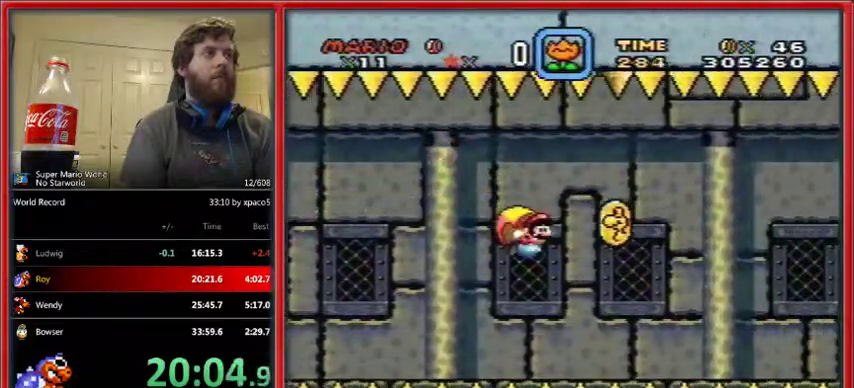
{"buttons": ["Y"], "events": [[67, "DPAD_LEFT", "up"]]}
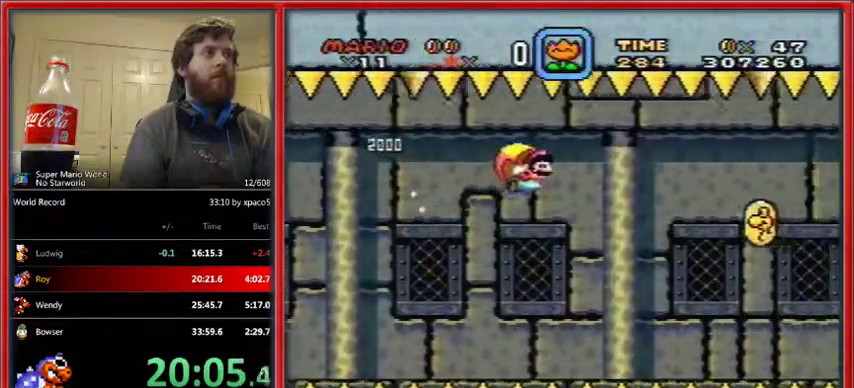
{"buttons": ["Y", "DPAD_LEFT"], "events": [[400, "DPAD_LEFT", "down"]]}
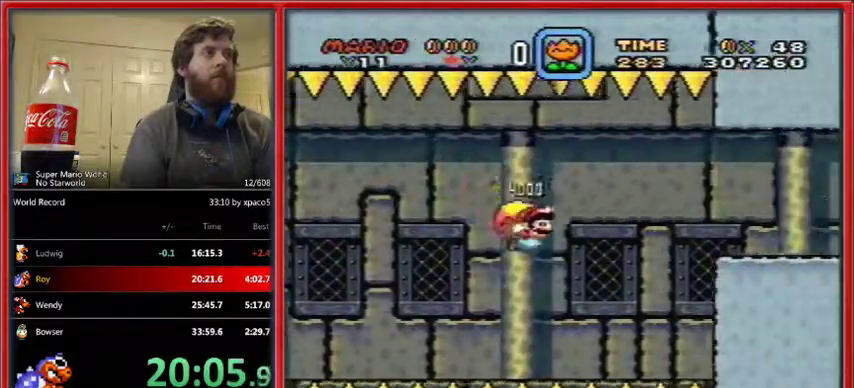
{"buttons": ["Y"], "events": [[67, "DPAD_LEFT", "up"]]}
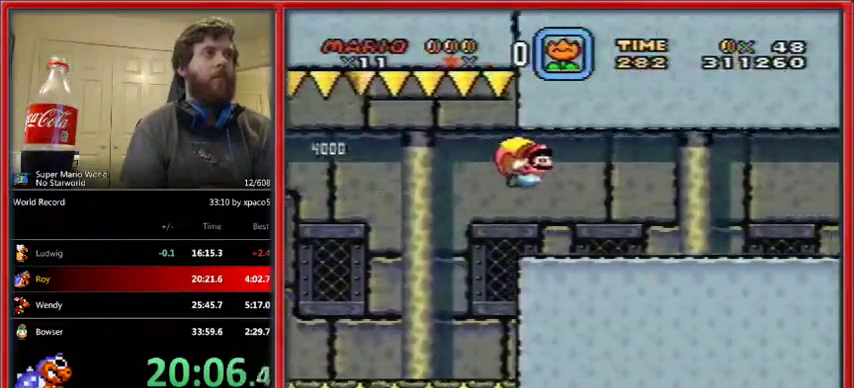
{"buttons": ["Y", "DPAD_LEFT"], "events": [[367, "DPAD_LEFT", "down"]]}
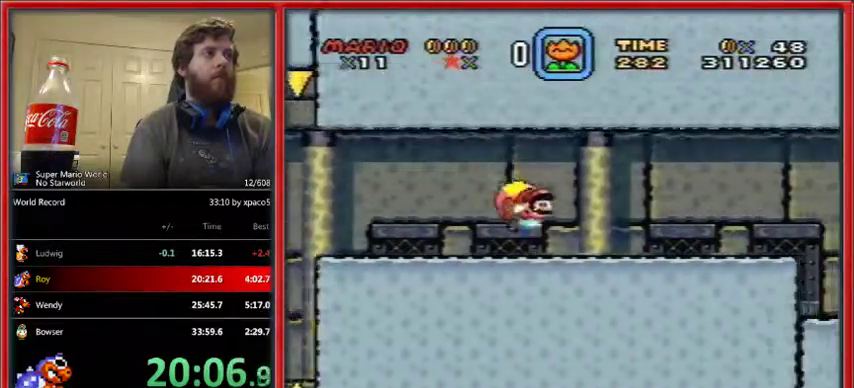
{"buttons": ["Y"], "events": [[100, "DPAD_LEFT", "up"]]}